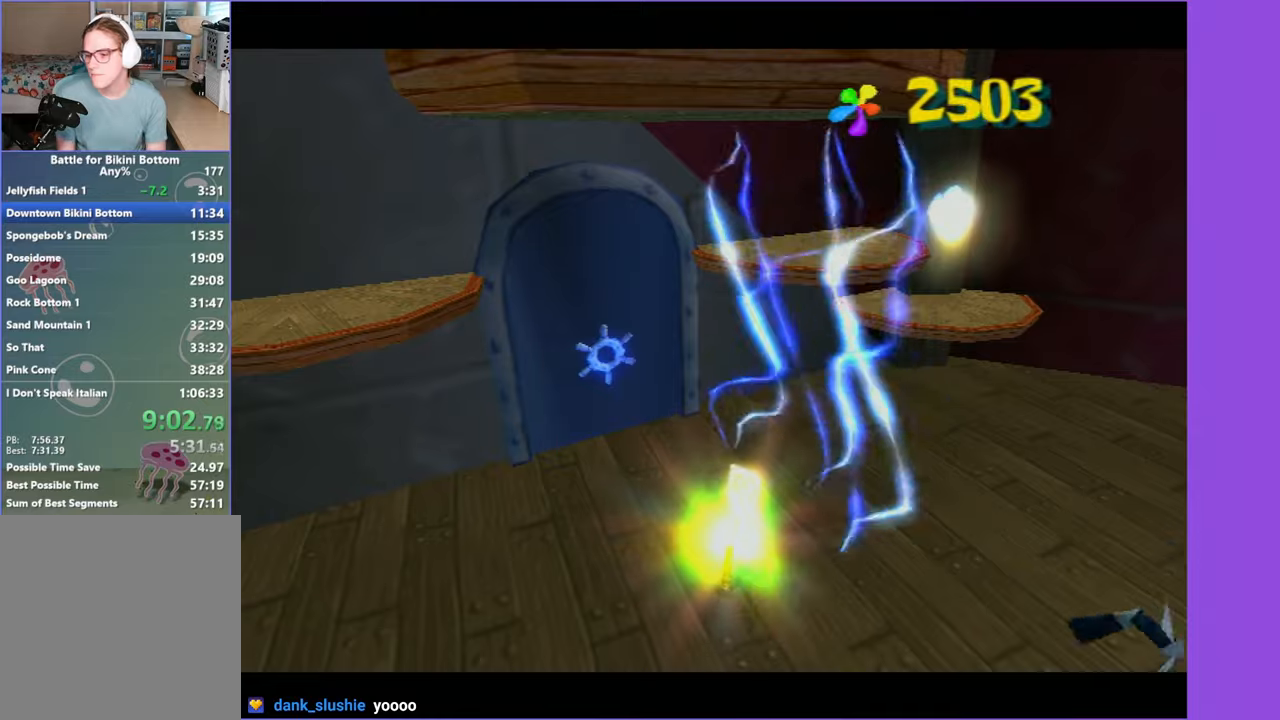
Gameplay with a controller (Xbox layout); each line is a JSON object with the inputs held at the frame after it. "events" lists button and stick changes between this image and that frame as [ms after this image, input, new state], when the widget could be followed in between. Not read: L3 R3.
{"buttons": [], "left_stick": "center", "right_stick": "center", "events": []}
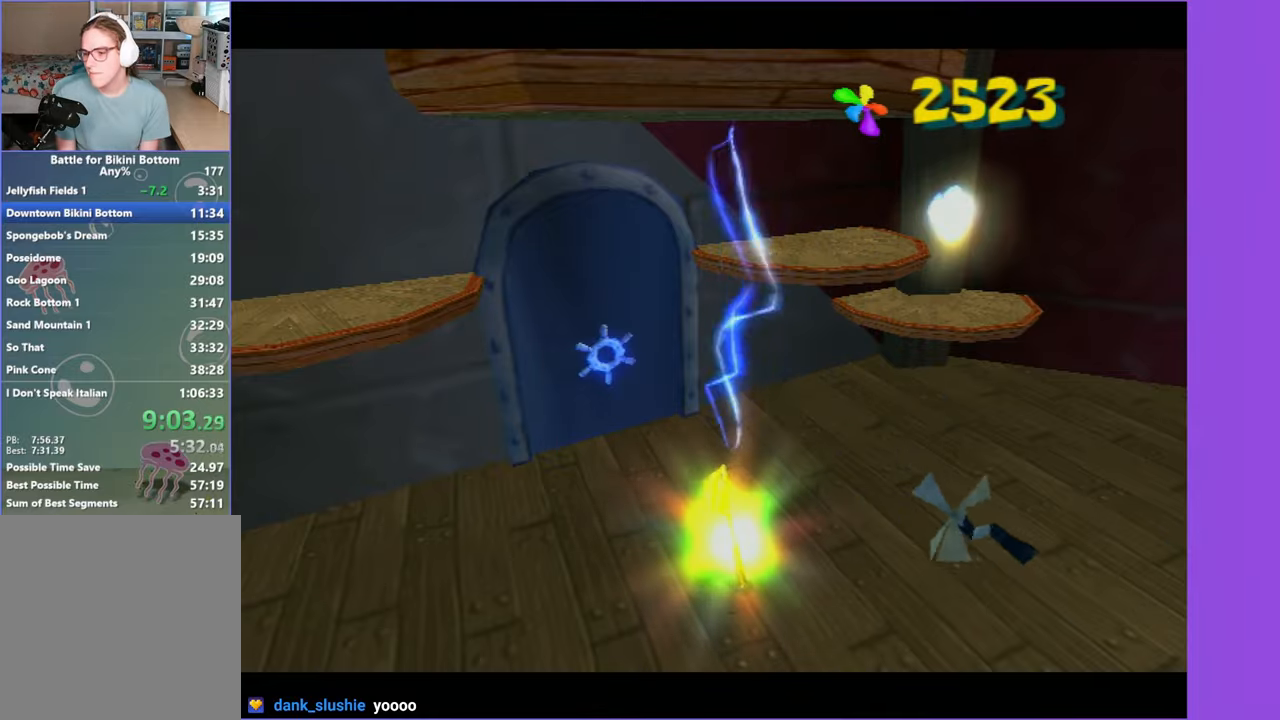
{"buttons": [], "left_stick": "up", "right_stick": "center", "events": [[317, "left_stick", "up"]]}
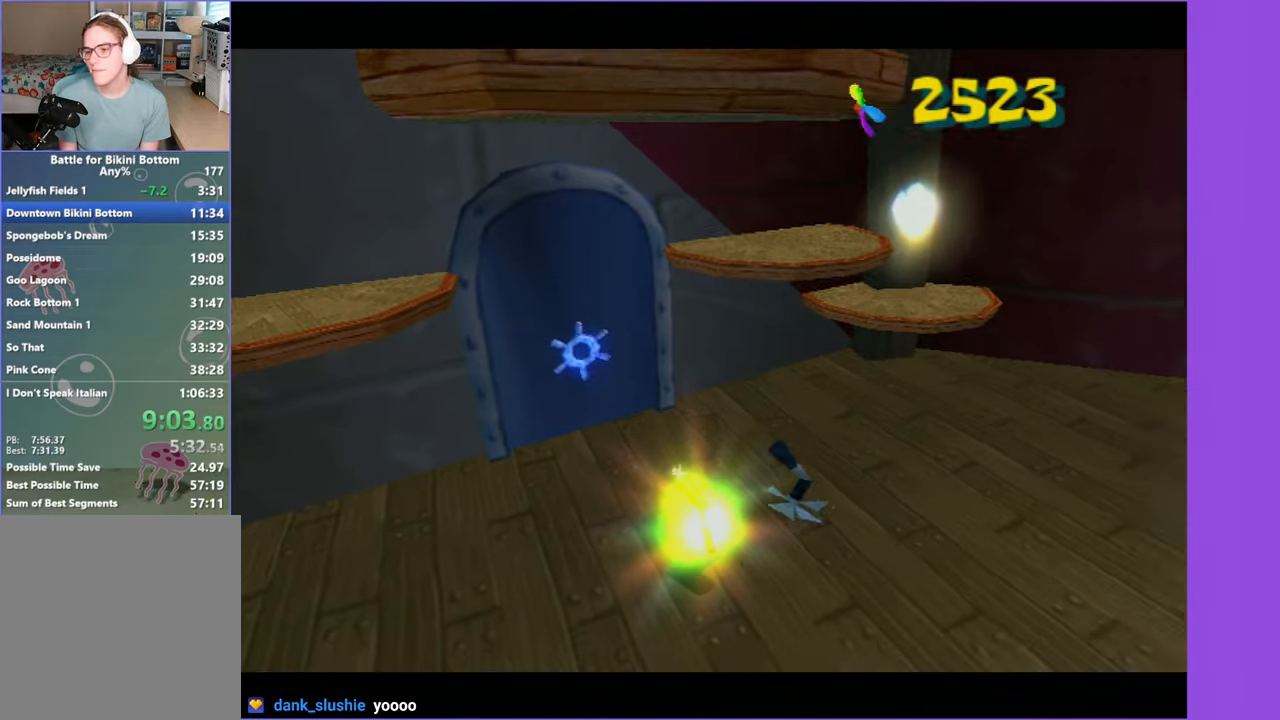
{"buttons": [], "left_stick": "up", "right_stick": "center", "events": [[383, "A", "down"], [467, "A", "up"]]}
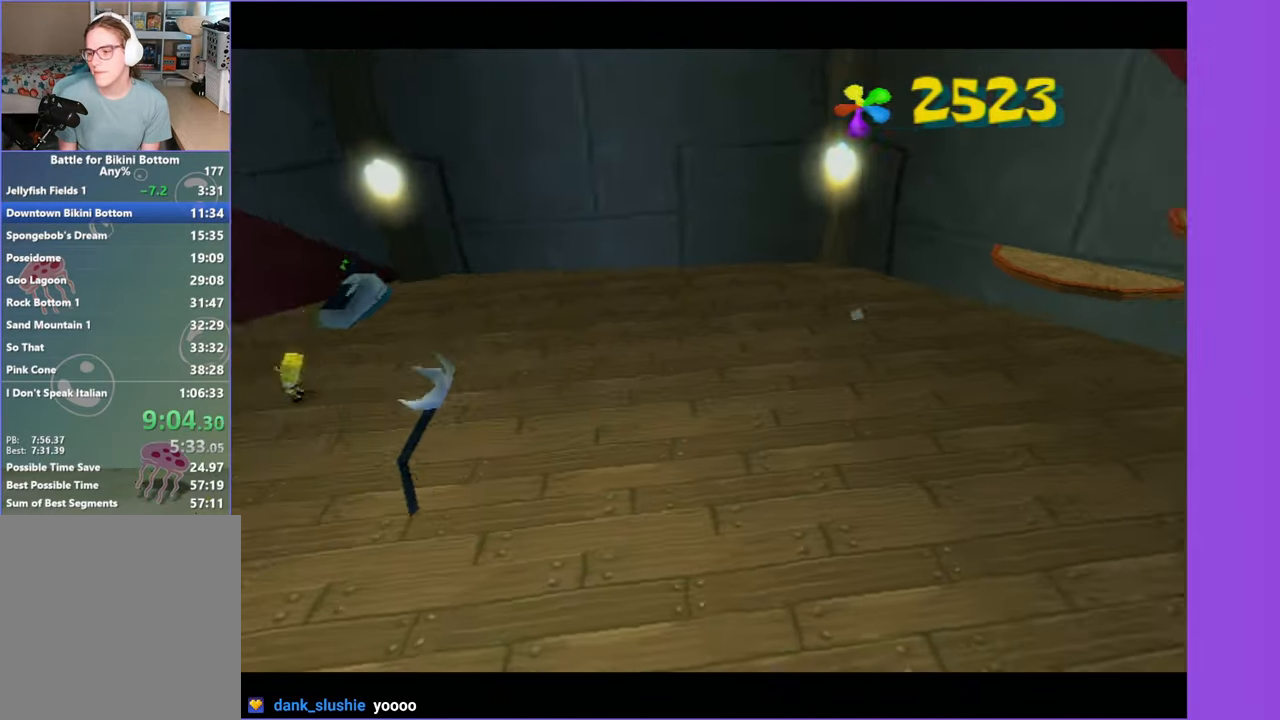
{"buttons": [], "left_stick": "up", "right_stick": "center", "events": [[433, "A", "down"], [483, "A", "up"]]}
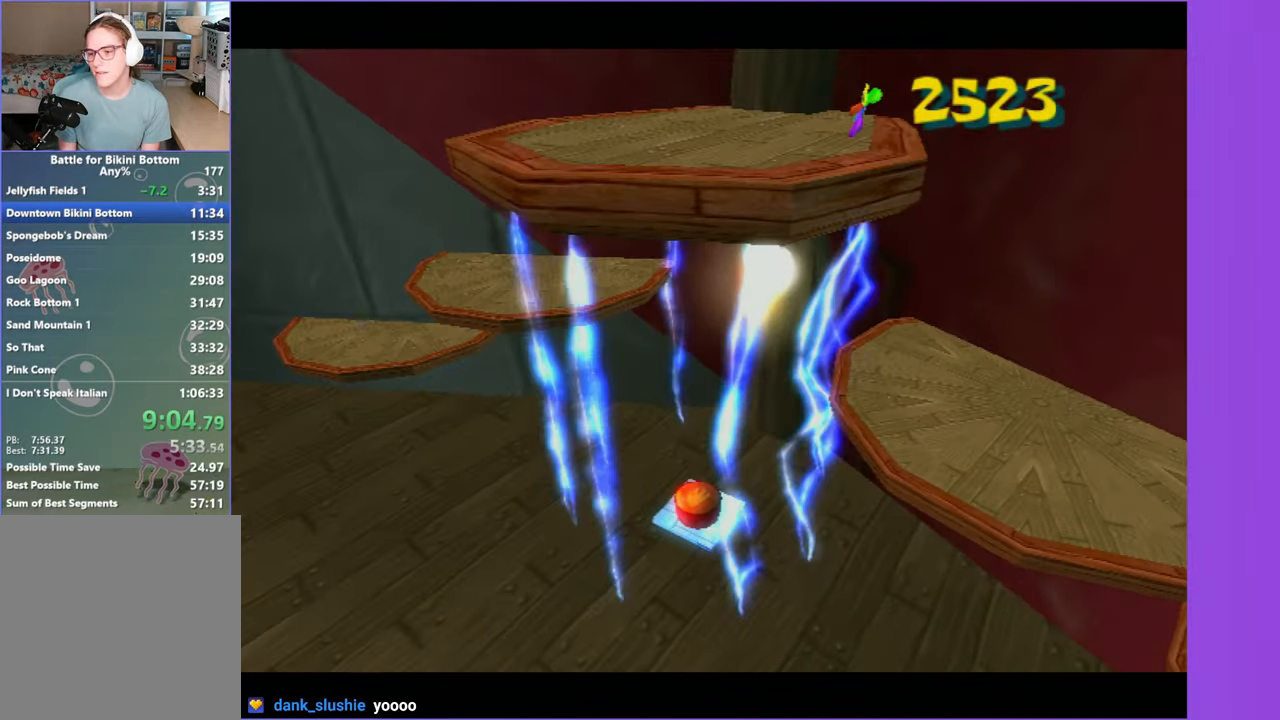
{"buttons": [], "left_stick": "up", "right_stick": "center", "events": []}
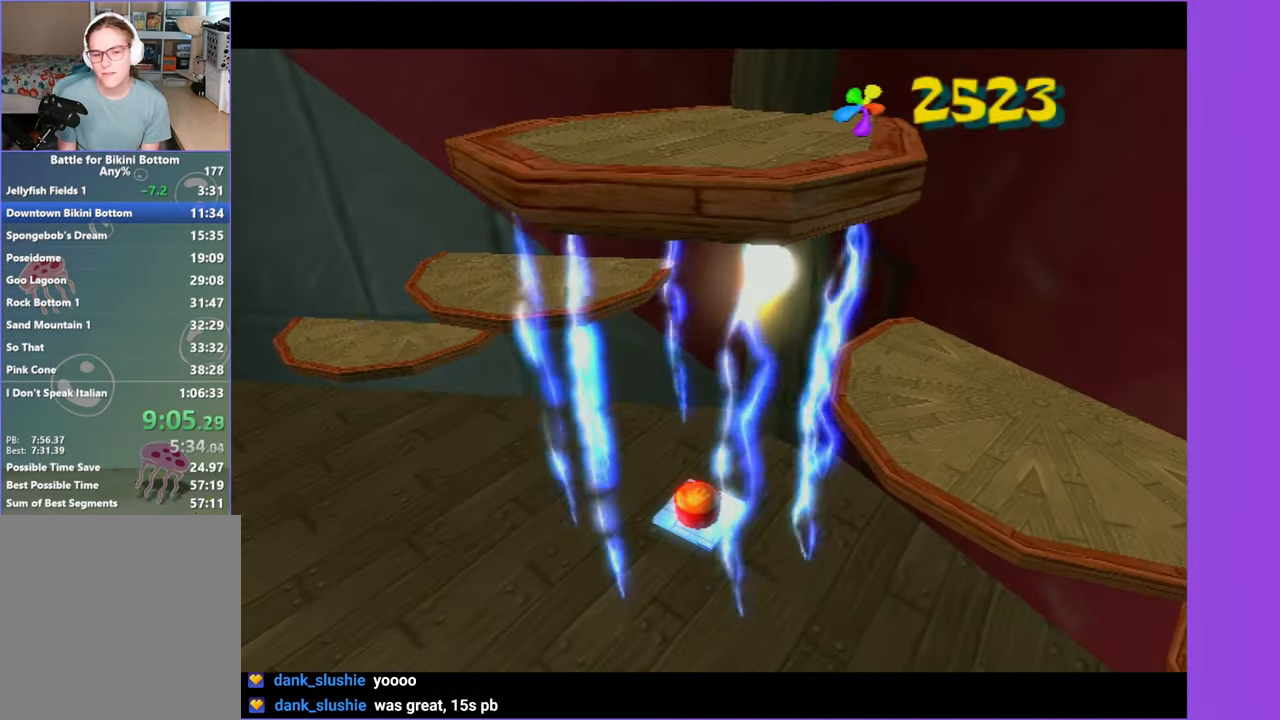
{"buttons": [], "left_stick": "up", "right_stick": "center", "events": []}
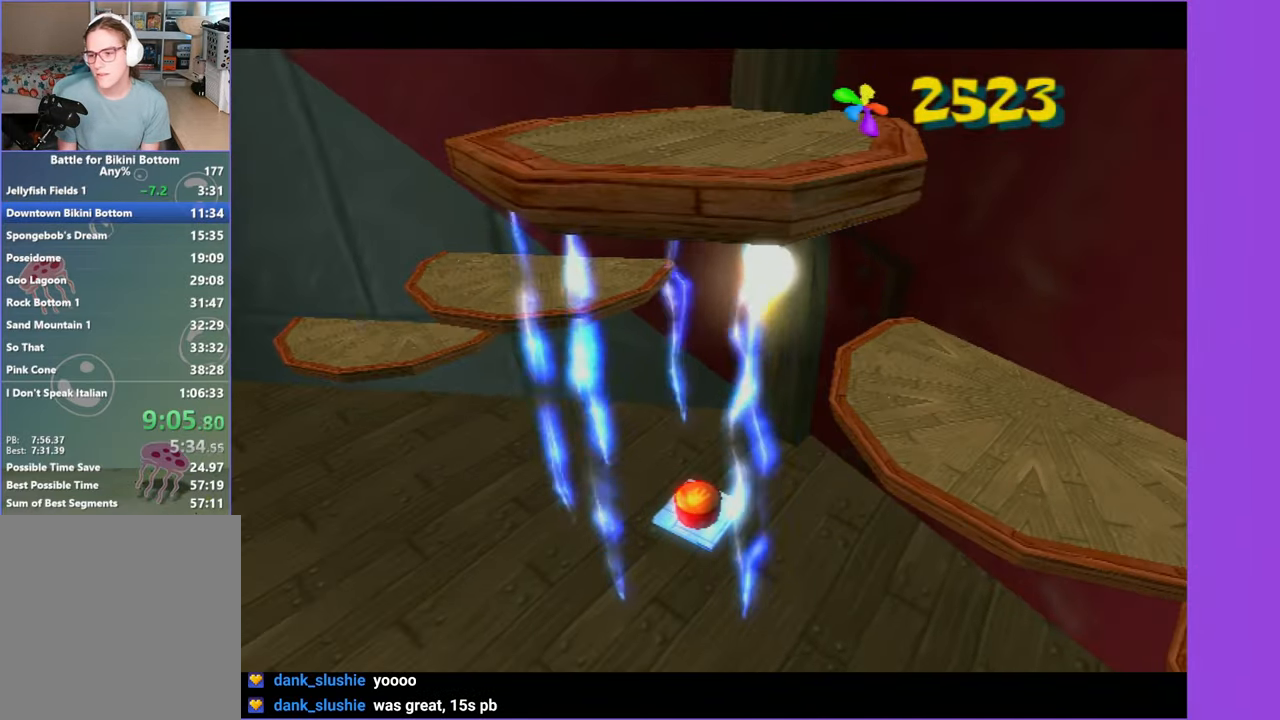
{"buttons": [], "left_stick": "up", "right_stick": "center", "events": []}
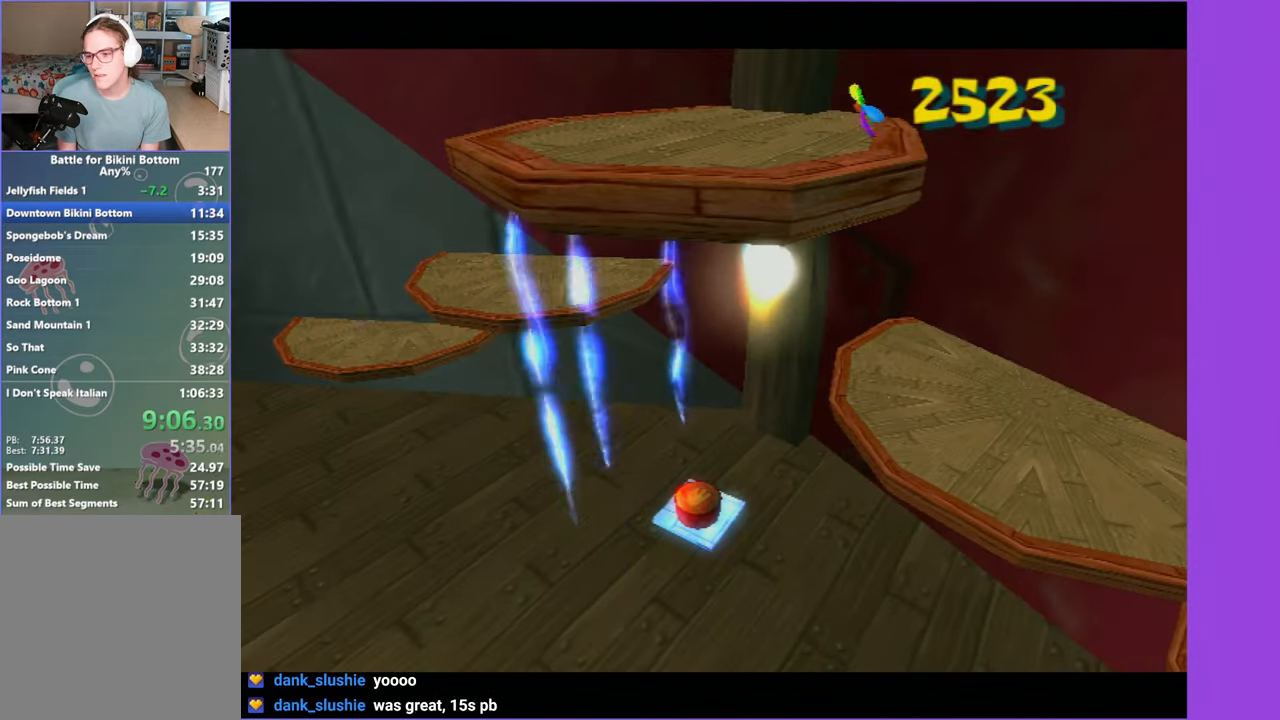
{"buttons": [], "left_stick": "up", "right_stick": "center", "events": []}
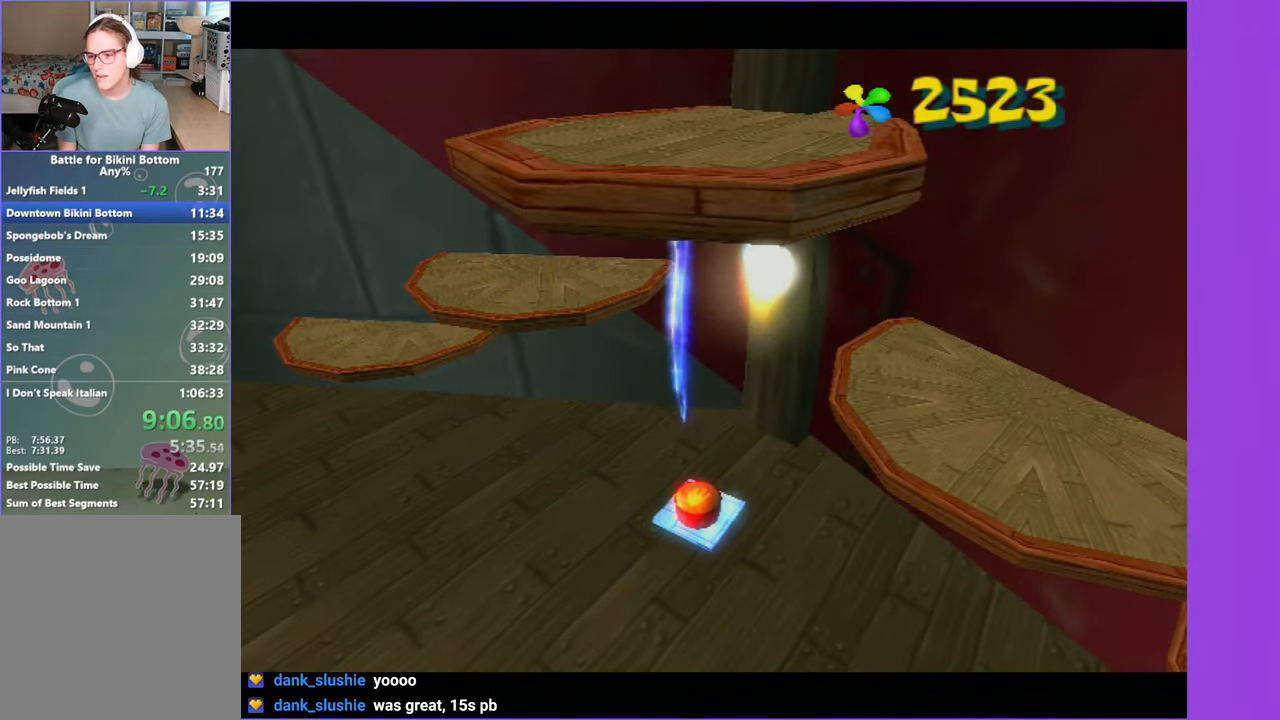
{"buttons": [], "left_stick": "up", "right_stick": "center", "events": []}
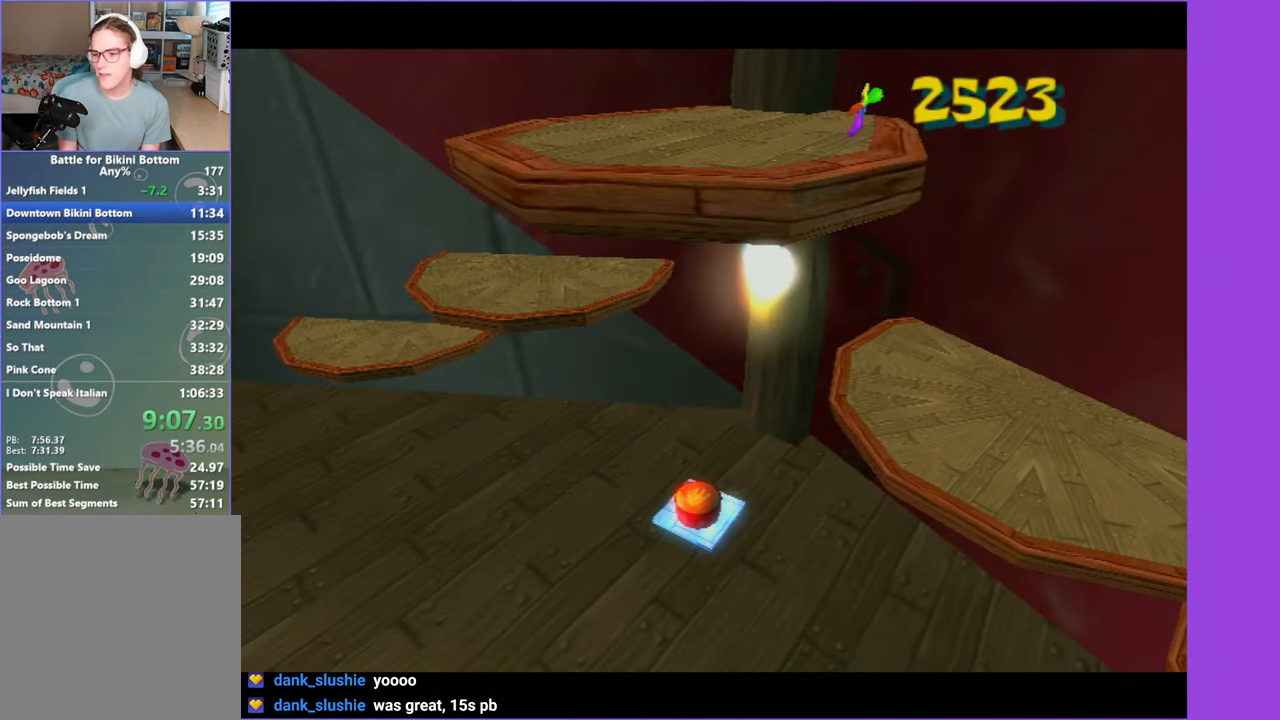
{"buttons": [], "left_stick": "up", "right_stick": "center", "events": []}
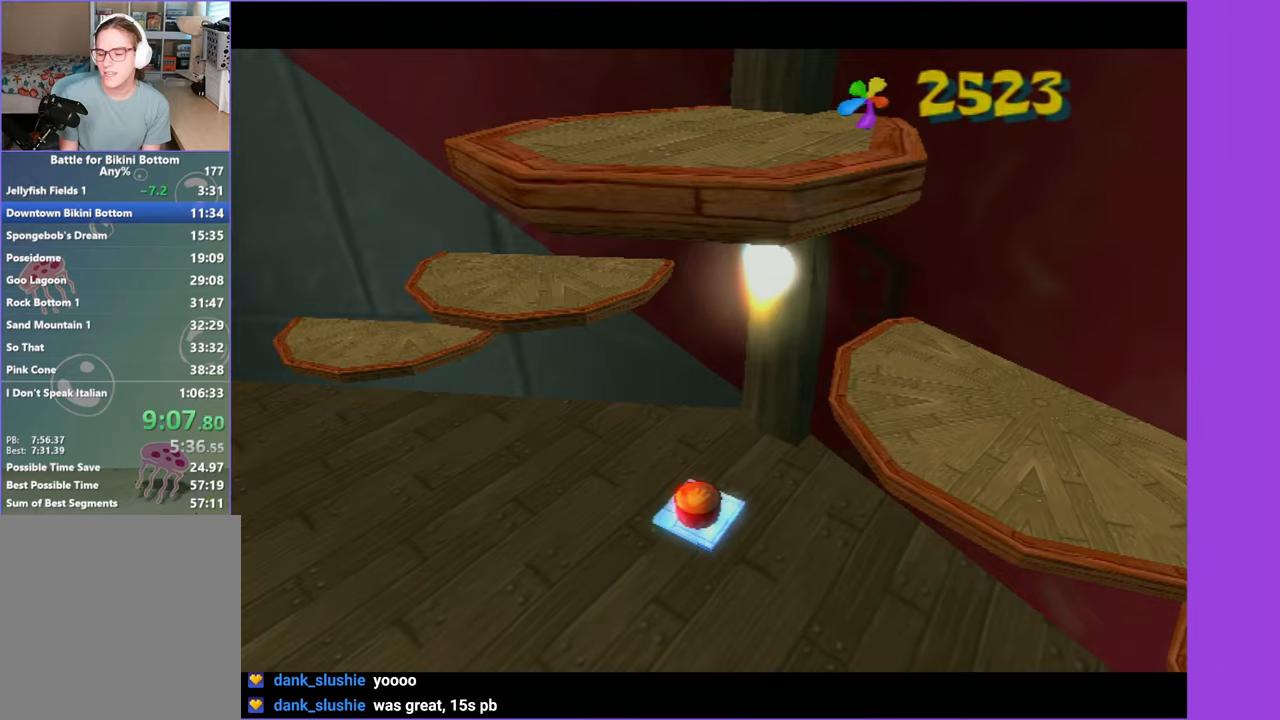
{"buttons": [], "left_stick": "up", "right_stick": "center", "events": []}
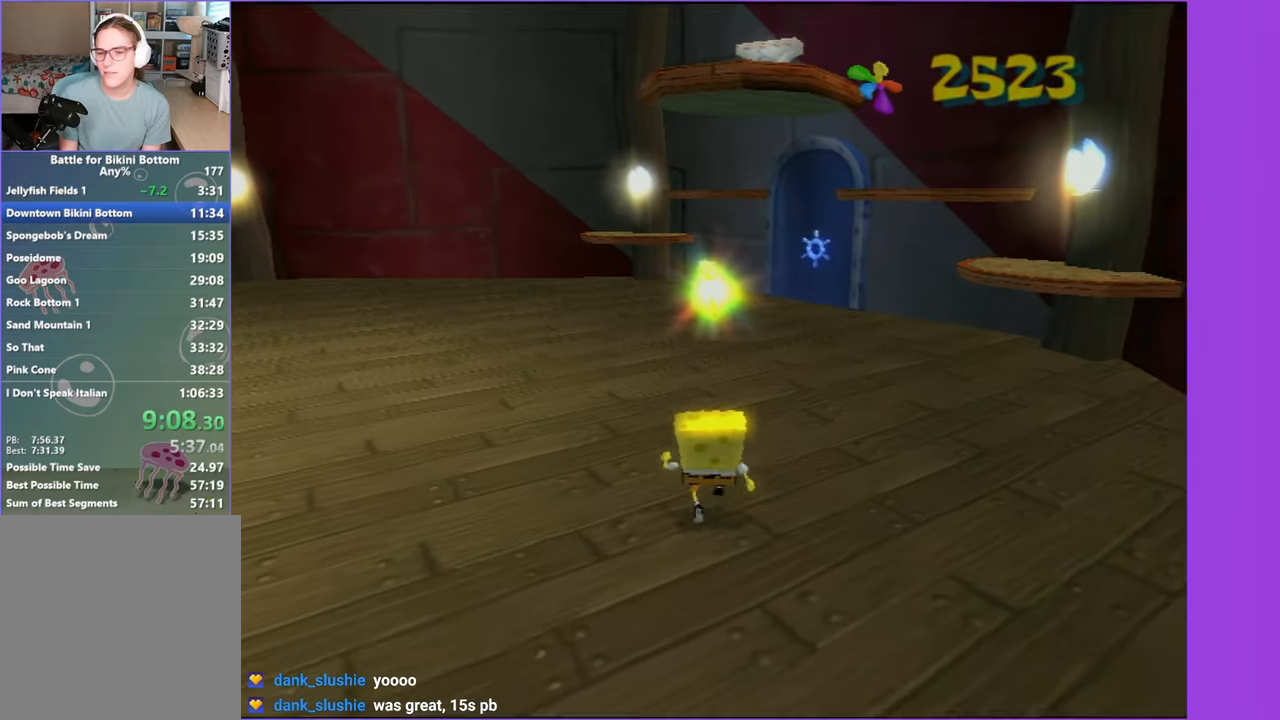
{"buttons": [], "left_stick": "up", "right_stick": "center", "events": []}
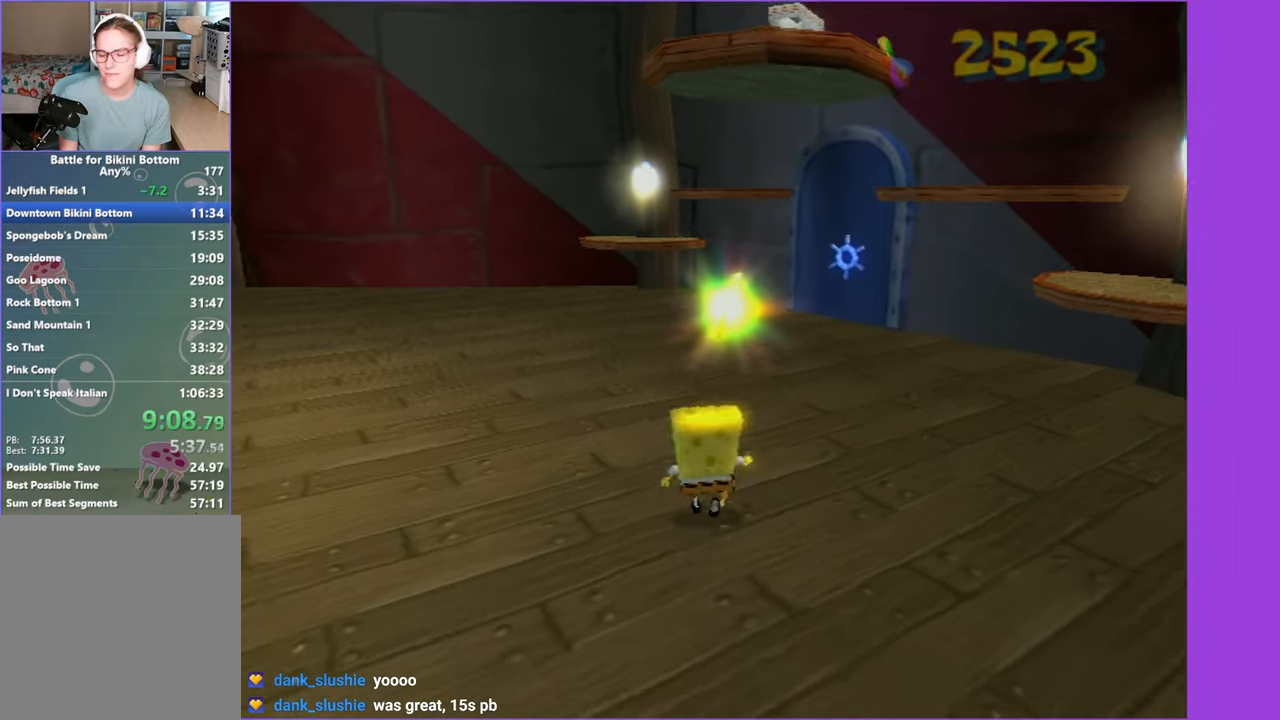
{"buttons": [], "left_stick": "up", "right_stick": "center", "events": []}
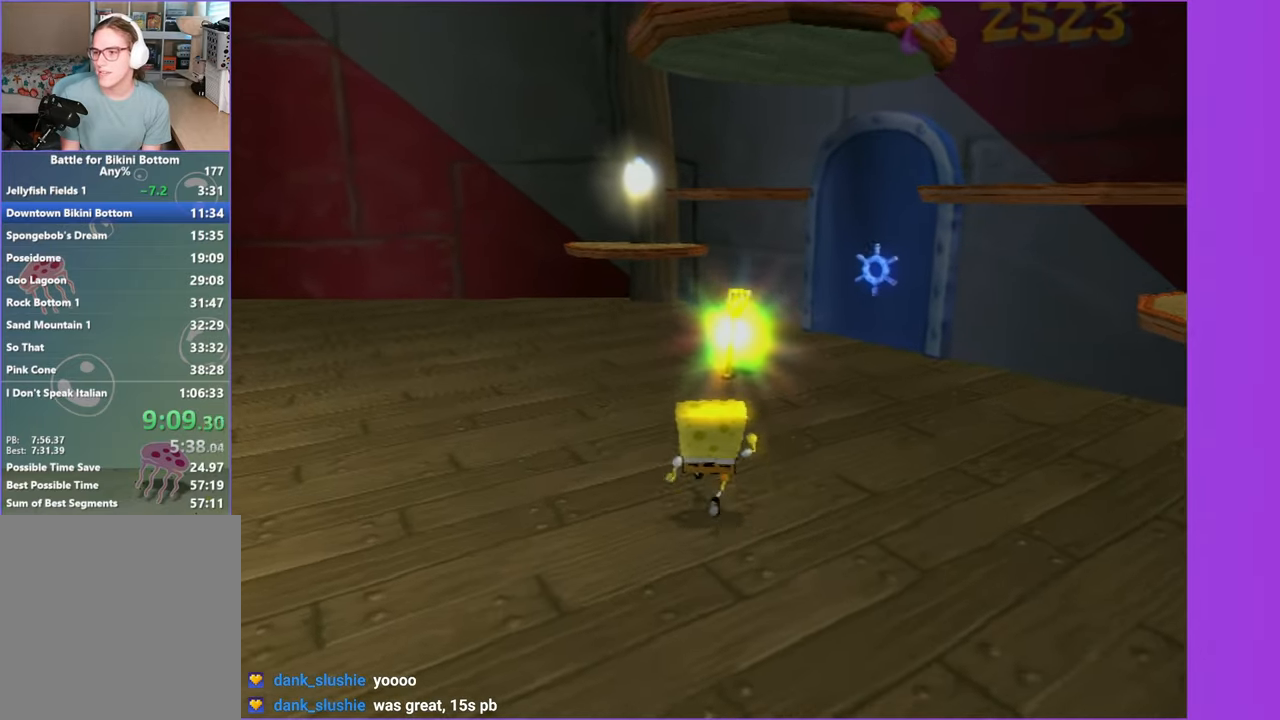
{"buttons": [], "left_stick": "up", "right_stick": "center", "events": [[334, "right_stick", "left"], [417, "right_stick", "center"]]}
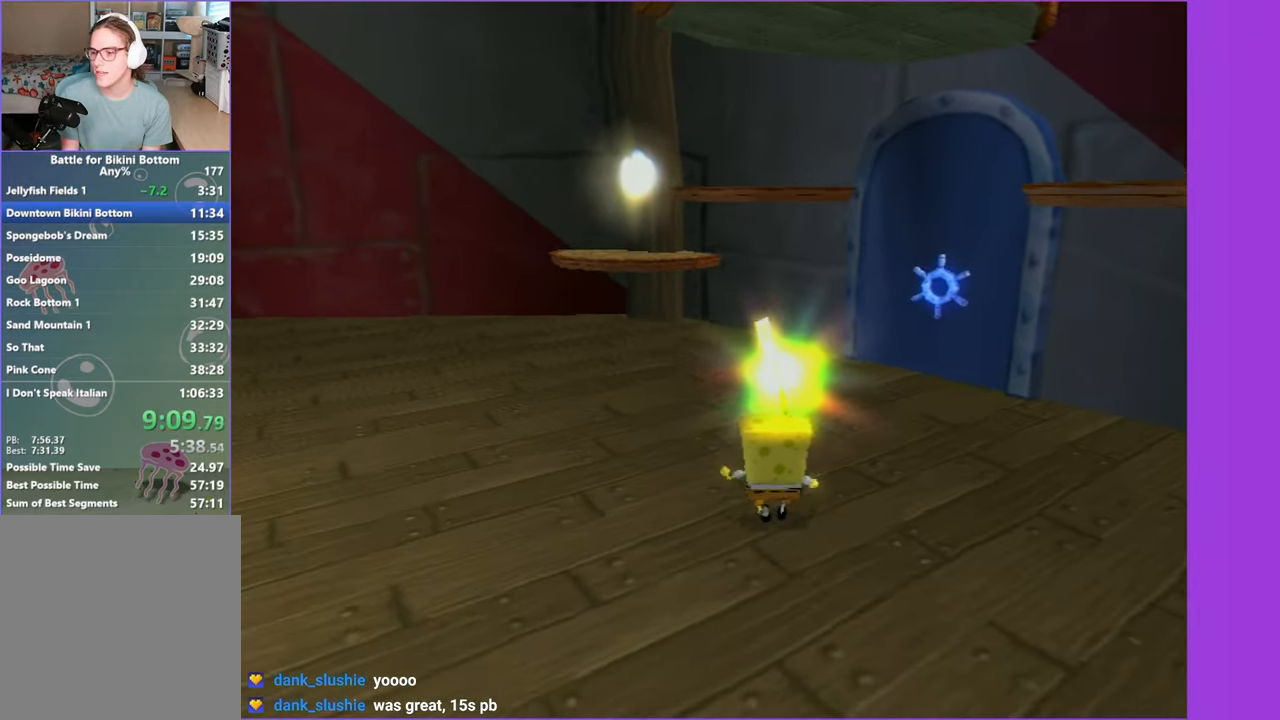
{"buttons": [], "left_stick": "up", "right_stick": "center", "events": []}
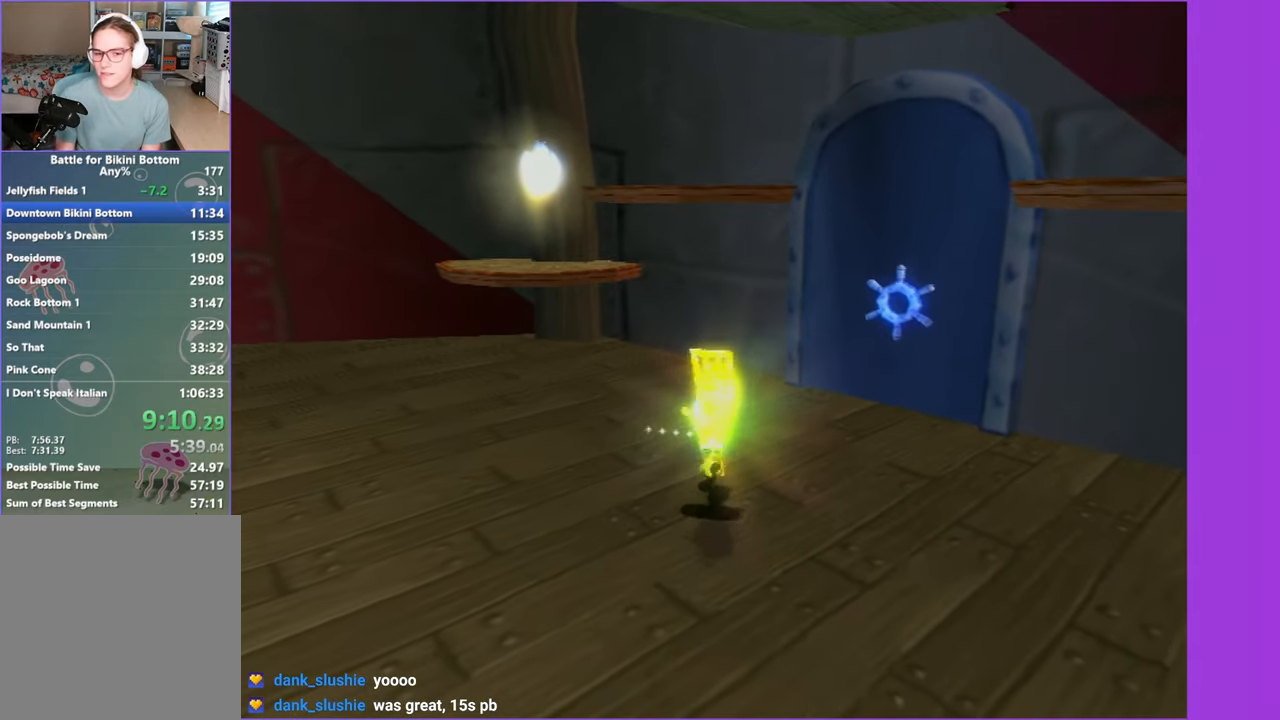
{"buttons": [], "left_stick": "center", "right_stick": "center", "events": [[134, "left_stick", "center"]]}
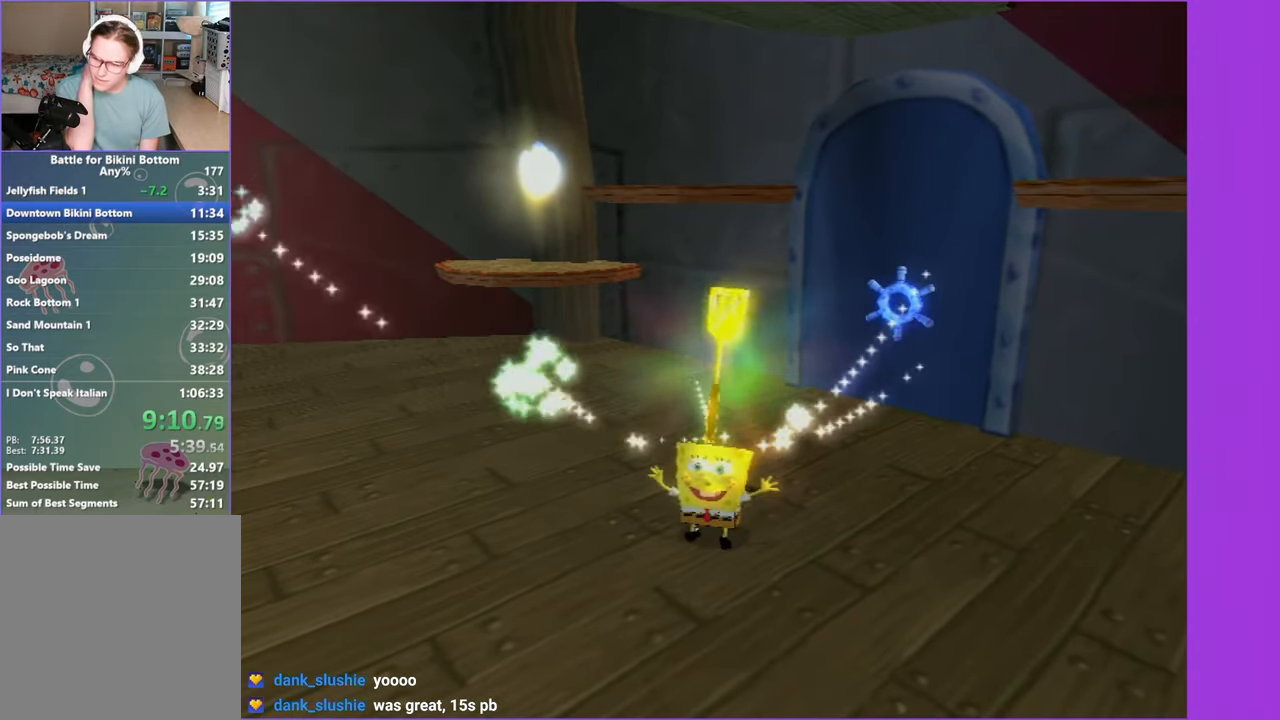
{"buttons": [], "left_stick": "center", "right_stick": "center", "events": []}
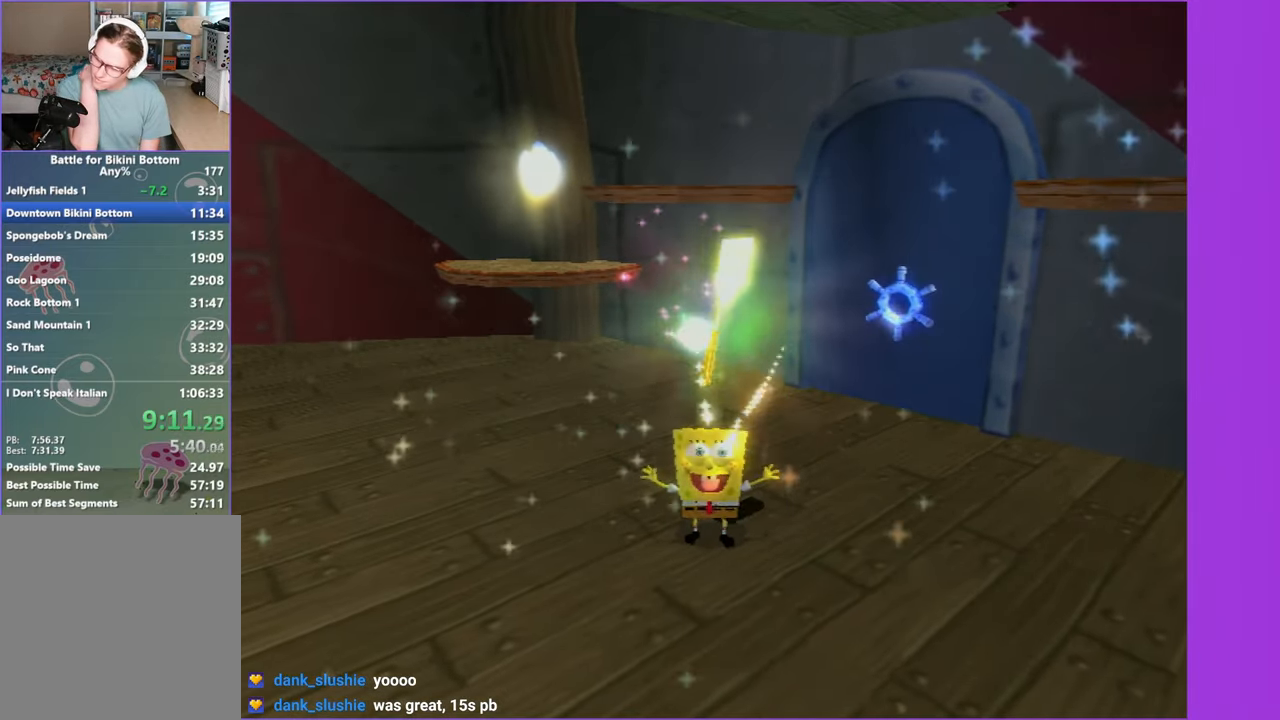
{"buttons": [], "left_stick": "center", "right_stick": "center", "events": []}
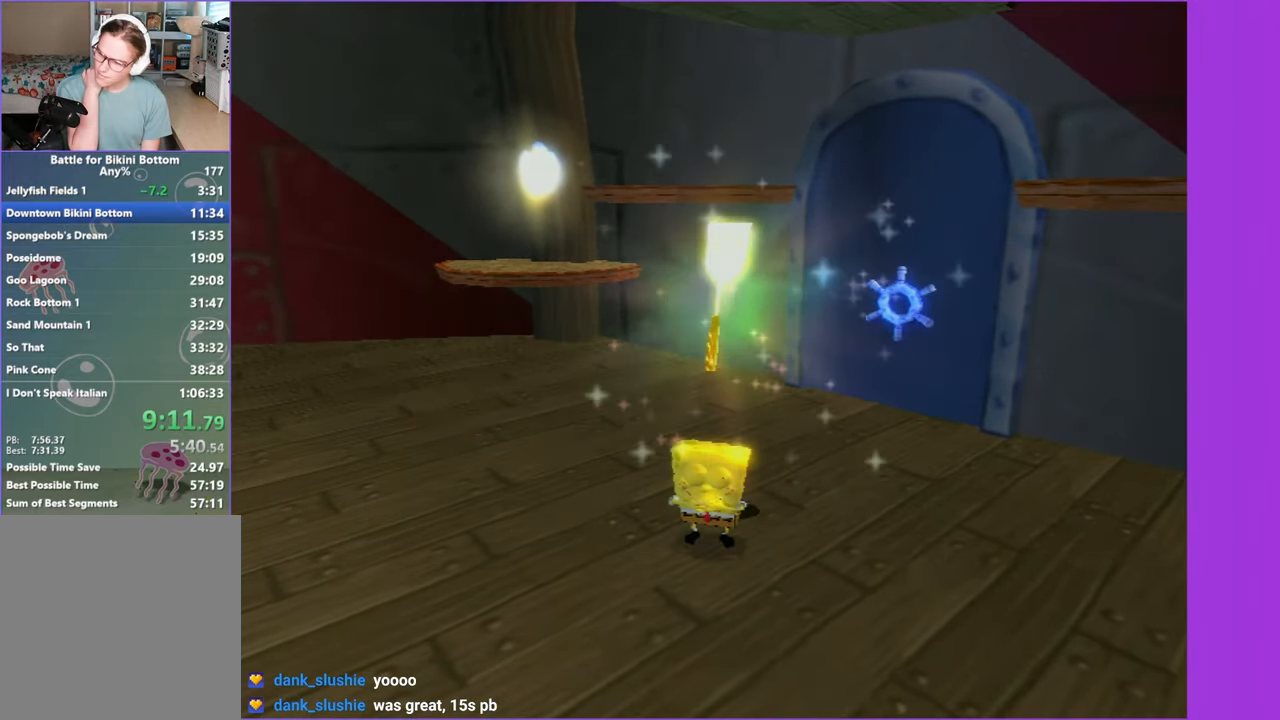
{"buttons": [], "left_stick": "center", "right_stick": "center", "events": []}
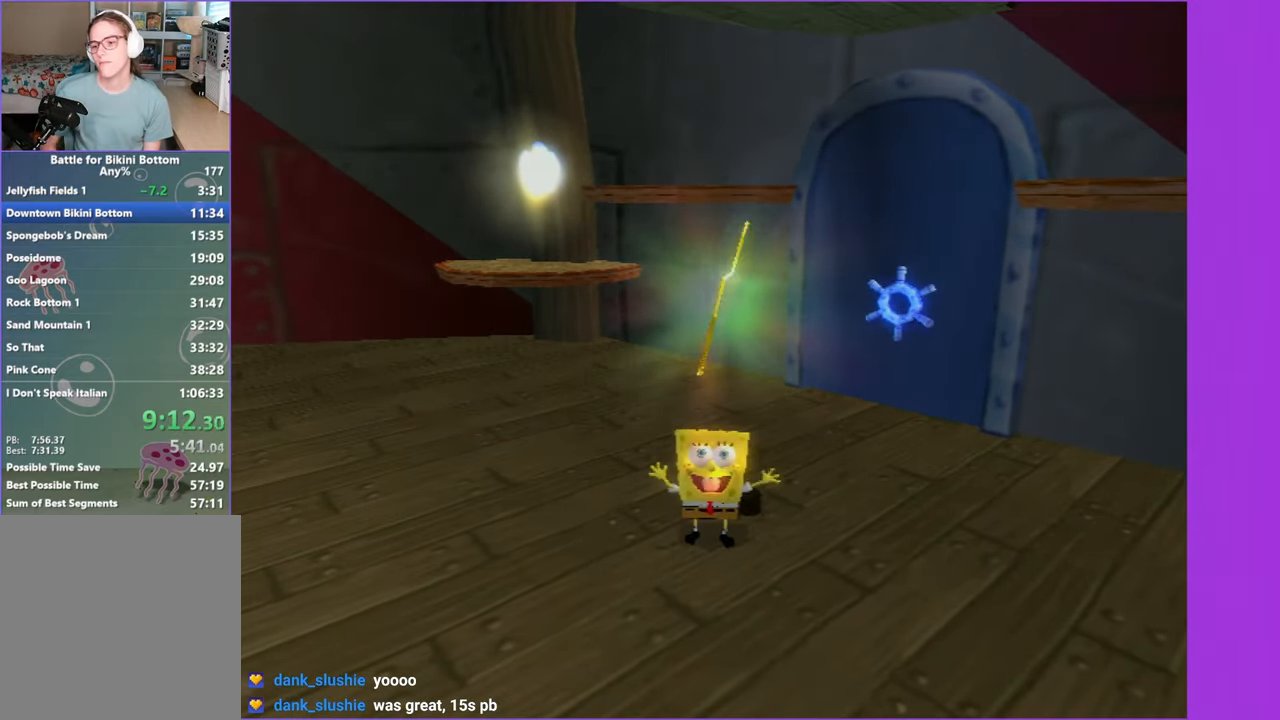
{"buttons": [], "left_stick": "center", "right_stick": "center", "events": []}
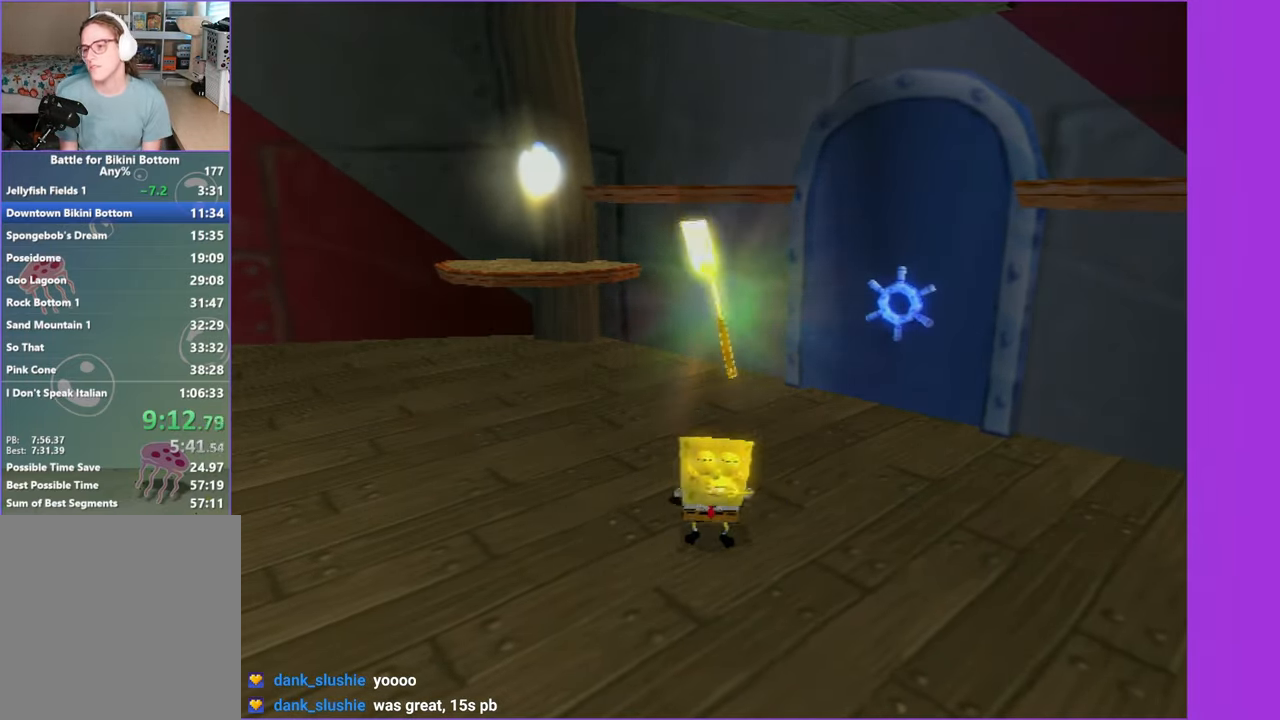
{"buttons": [], "left_stick": "up-right", "right_stick": "center", "events": [[250, "left_stick", "up-right"]]}
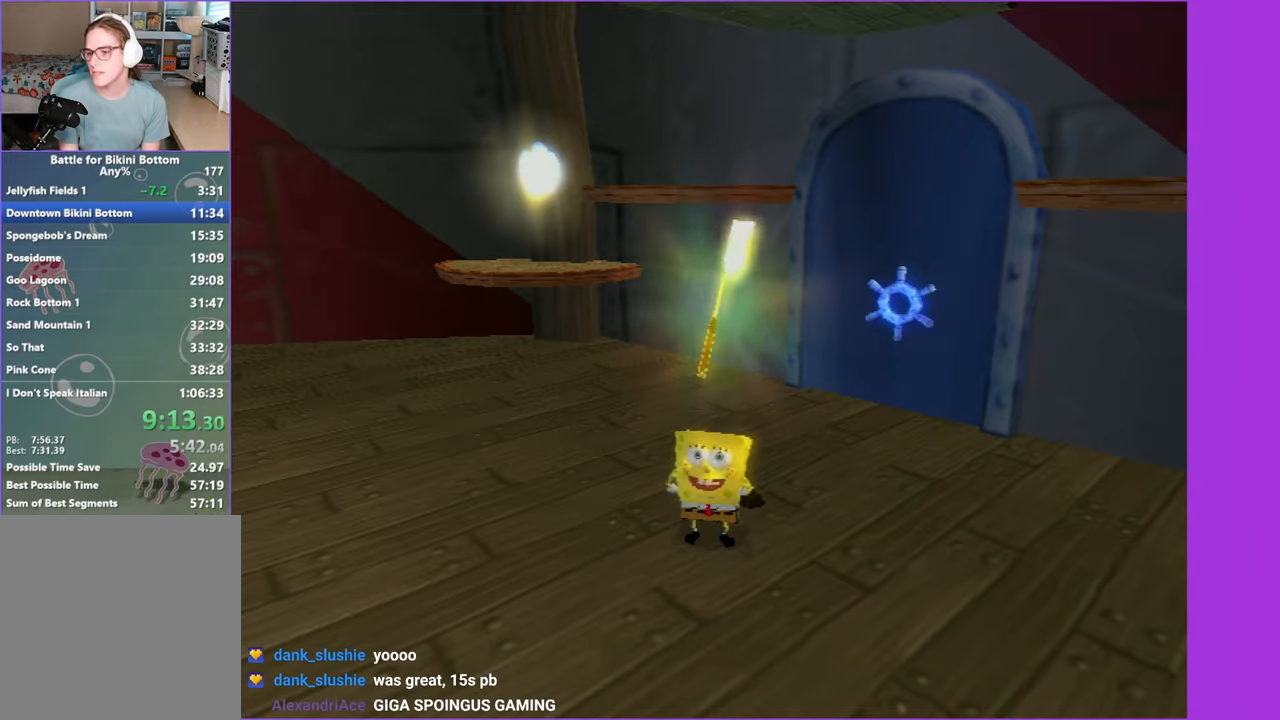
{"buttons": [], "left_stick": "up-right", "right_stick": "center", "events": []}
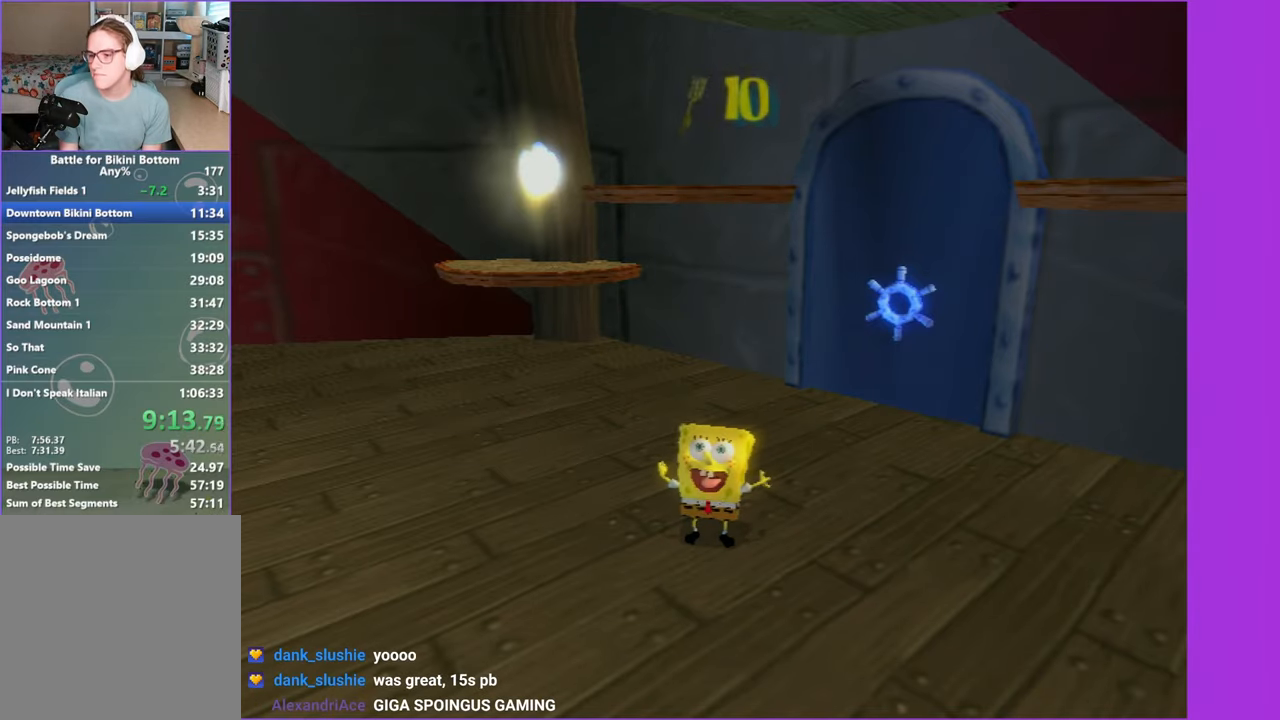
{"buttons": [], "left_stick": "up-right", "right_stick": "center", "events": []}
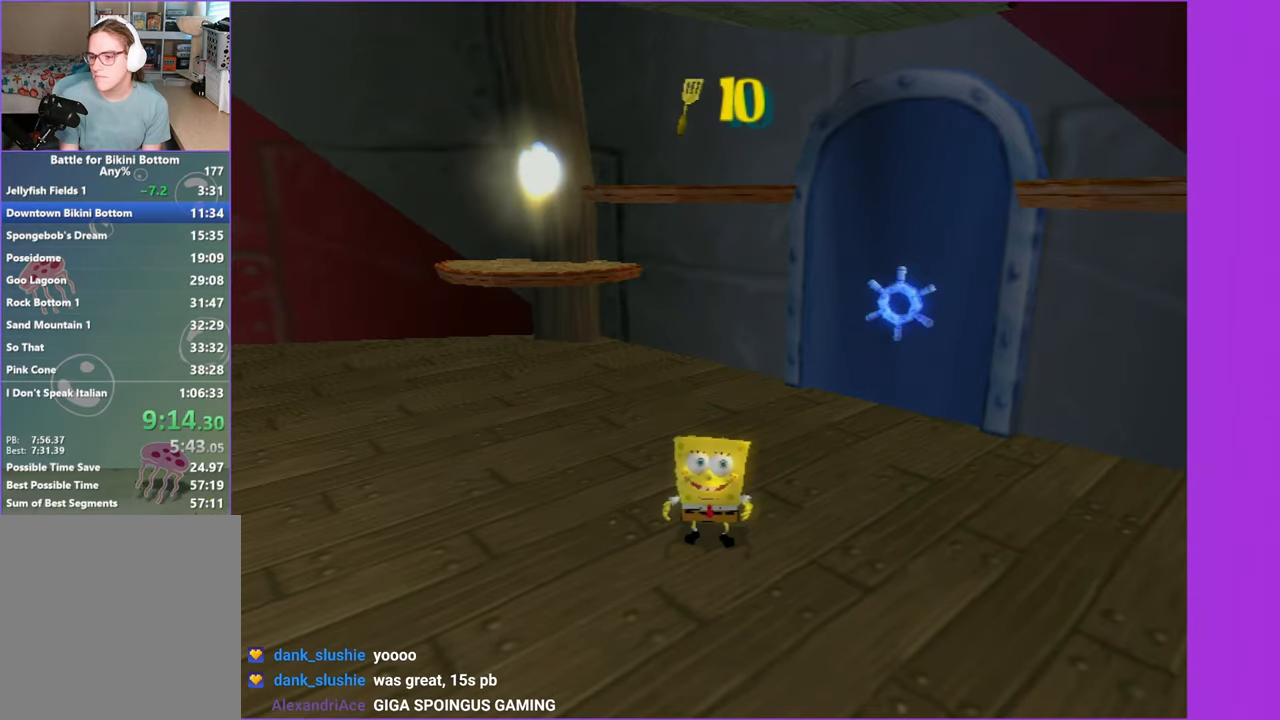
{"buttons": [], "left_stick": "up-right", "right_stick": "left", "events": [[316, "right_stick", "left"]]}
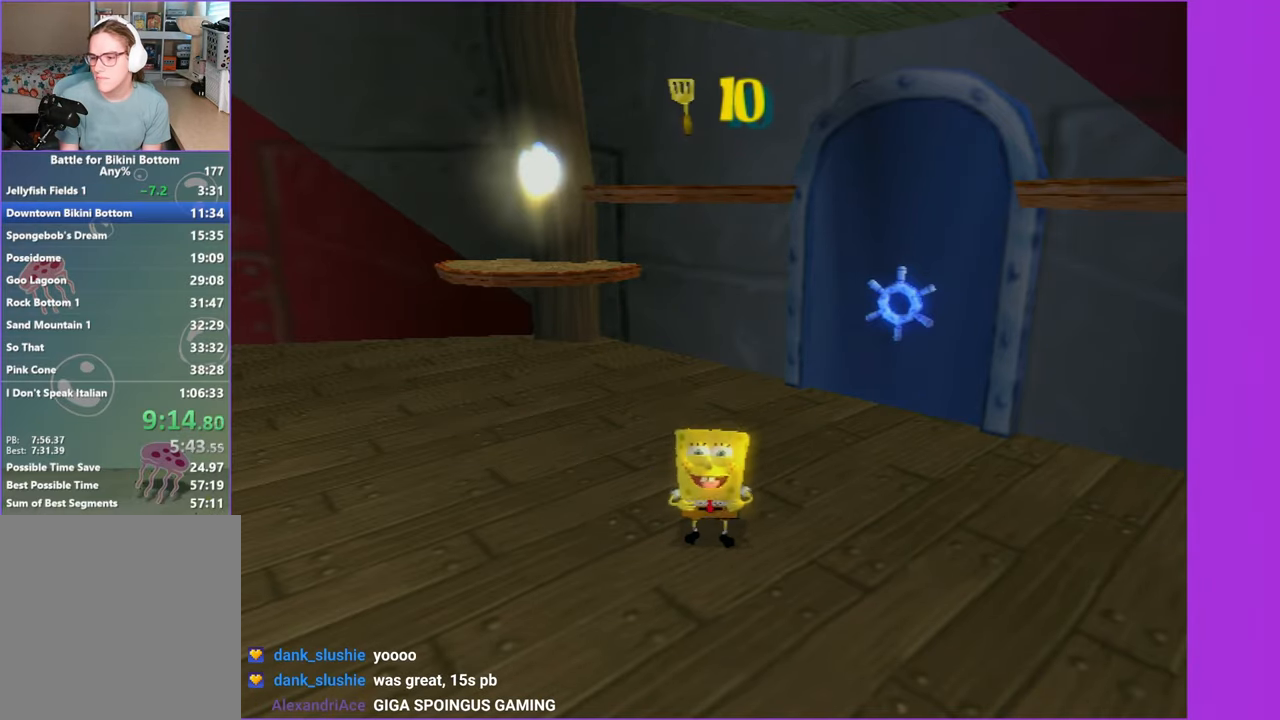
{"buttons": [], "left_stick": "up", "right_stick": "left", "events": [[400, "left_stick", "up"]]}
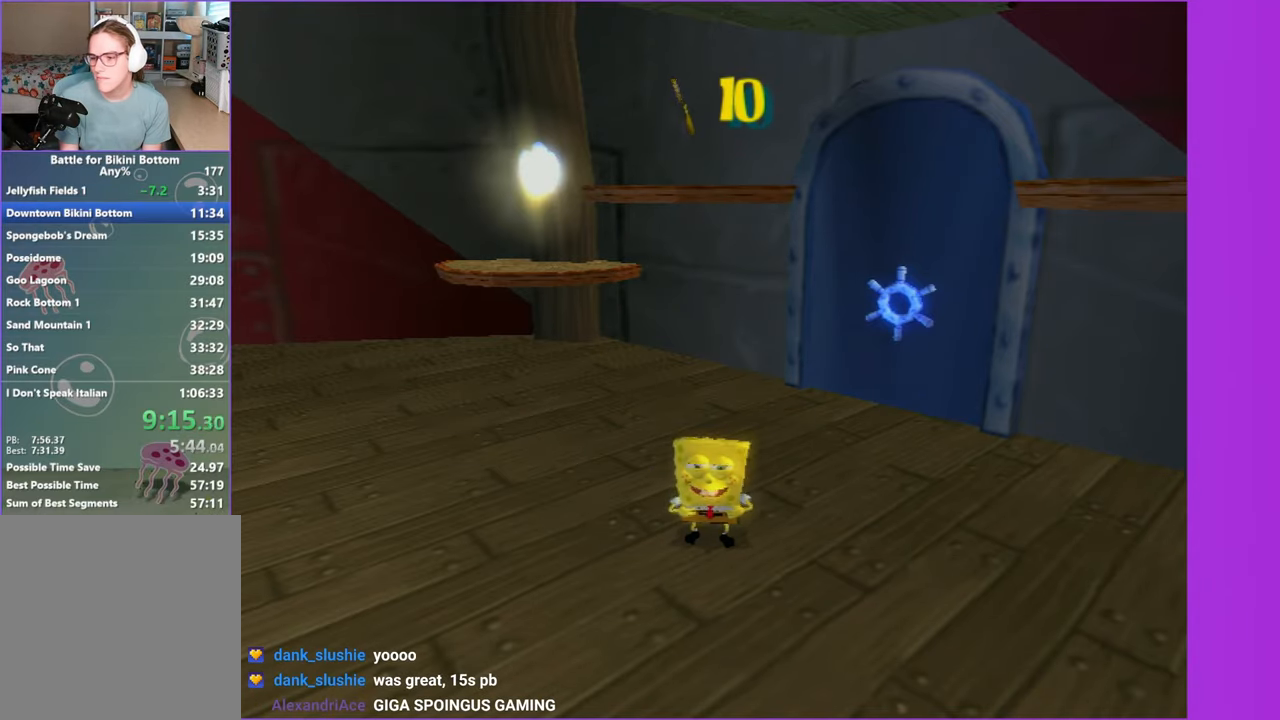
{"buttons": [], "left_stick": "up", "right_stick": "left", "events": []}
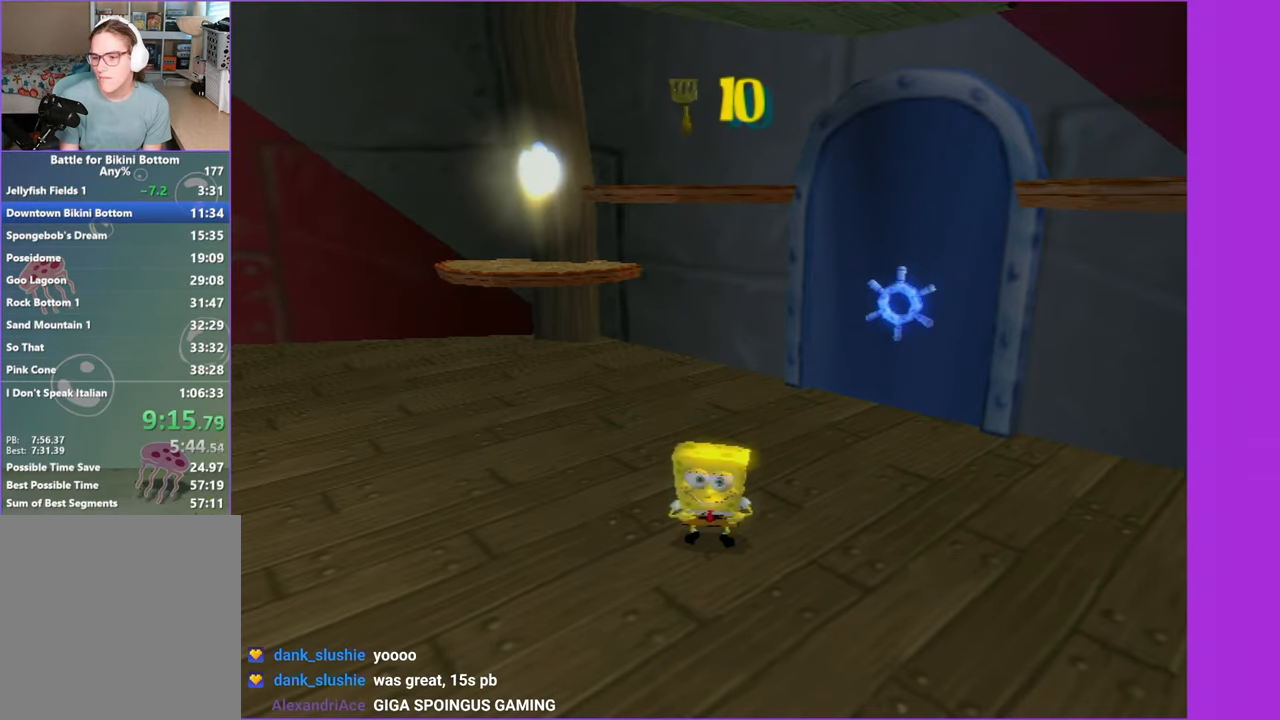
{"buttons": [], "left_stick": "up", "right_stick": "left", "events": []}
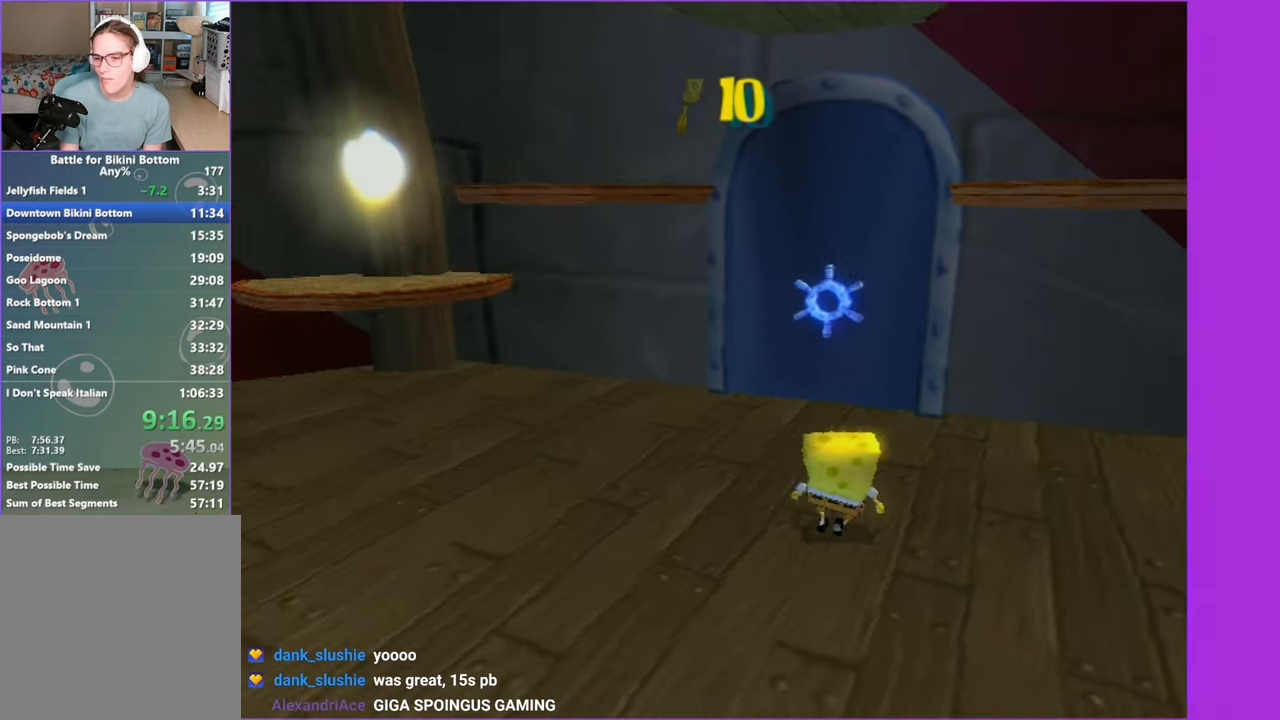
{"buttons": ["R2"], "left_stick": "up", "right_stick": "center", "events": [[116, "right_stick", "center"], [166, "left_stick", "up-left"], [300, "R2", "down"], [350, "left_stick", "up"], [416, "R2", "up"], [483, "R2", "down"]]}
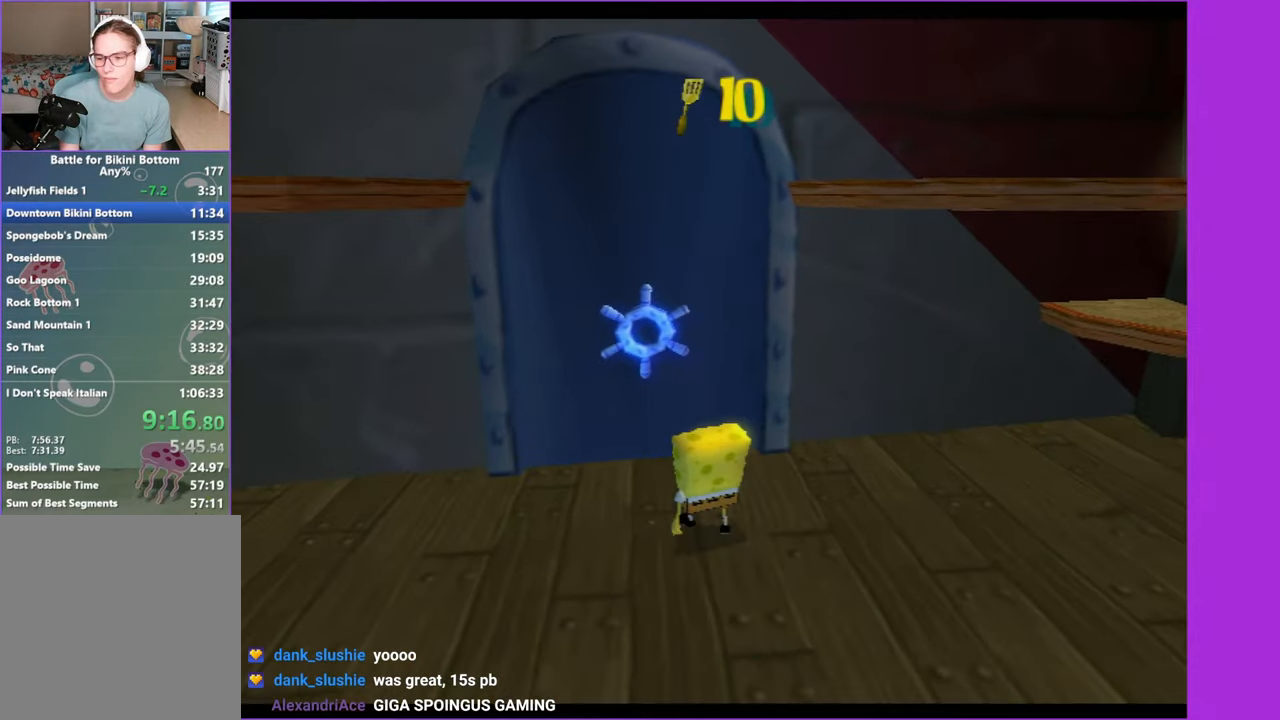
{"buttons": [], "left_stick": "center", "right_stick": "center", "events": [[66, "left_stick", "center"], [100, "R2", "up"]]}
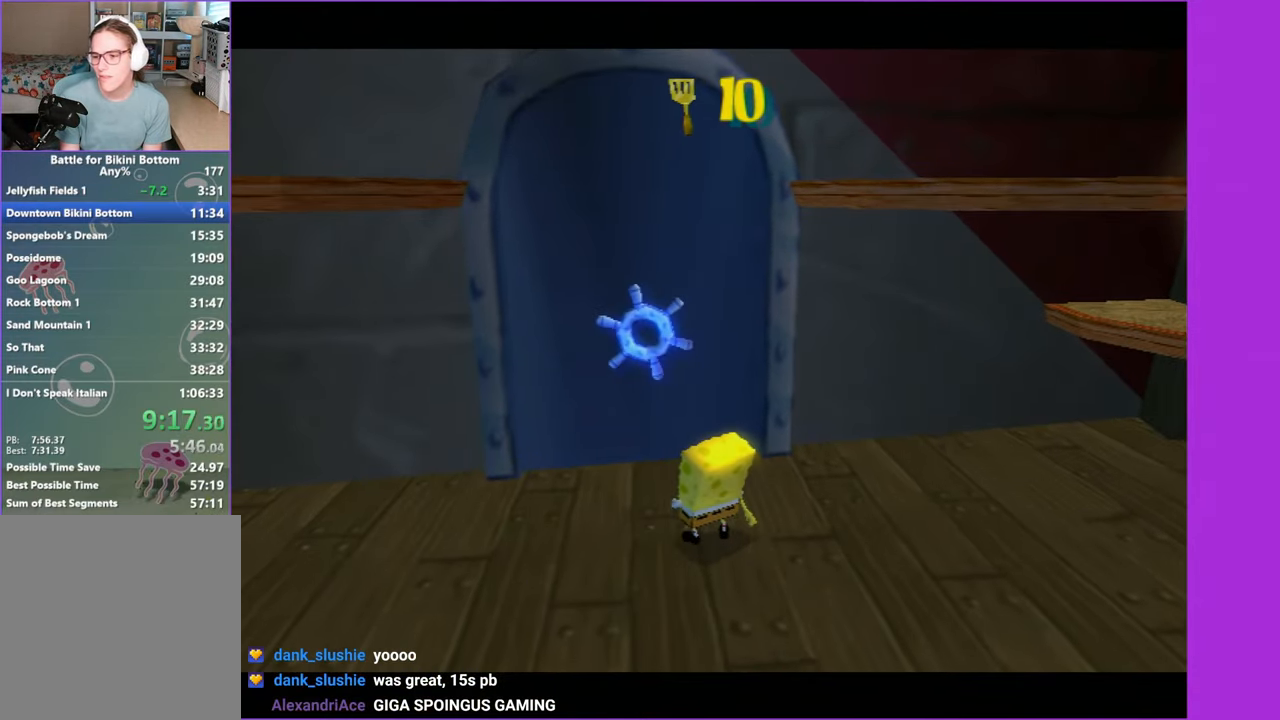
{"buttons": [], "left_stick": "center", "right_stick": "center", "events": []}